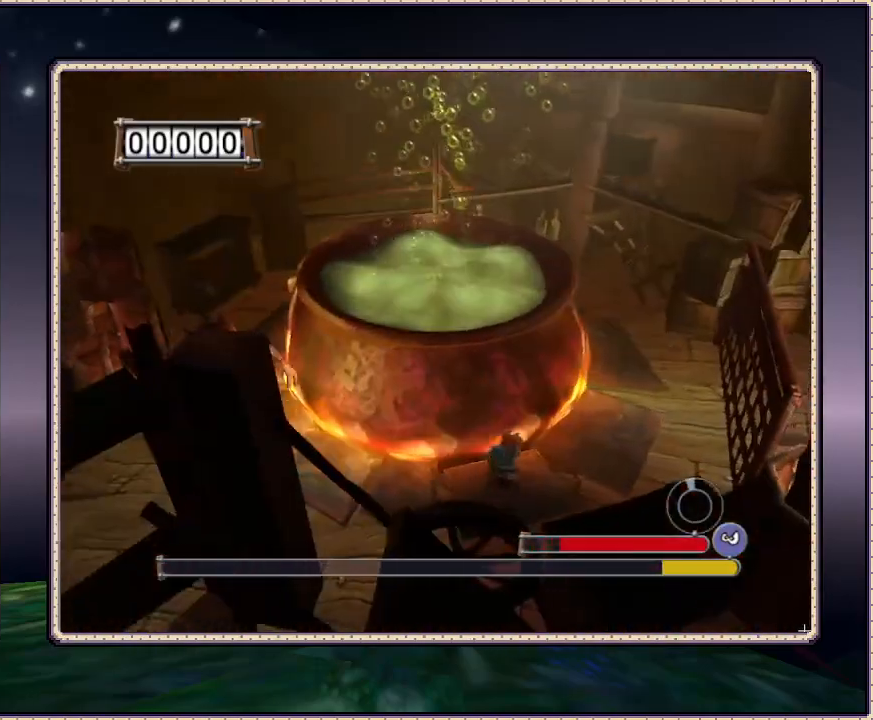
Gameplay with a controller (PlayStation layout); each line is a JSON object with the inputs held at the frame after it (dt_ms = milliseconds from this image to that frame). "events" lists button and stick changes between this image and that frame as [ms after this image, input, new state], when the widget could be followed in between. Not read: HOME L3 R3.
{"dt_ms": 500, "buttons": ["DPAD_UP", "DPAD_RIGHT"], "events": [[50, "CIRCLE", "down"], [167, "DPAD_UP", "up"], [333, "CIRCLE", "up"], [467, "DPAD_UP", "down"]]}
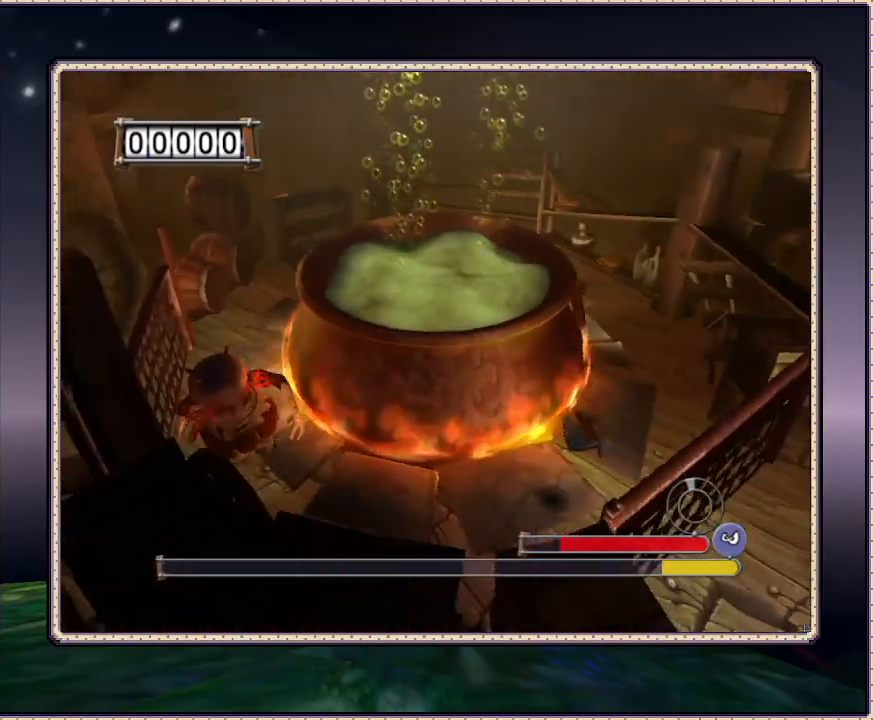
{"dt_ms": 500, "buttons": ["DPAD_UP", "DPAD_RIGHT"], "events": [[133, "CIRCLE", "down"], [317, "CIRCLE", "up"], [400, "CIRCLE", "down"], [483, "CIRCLE", "up"]]}
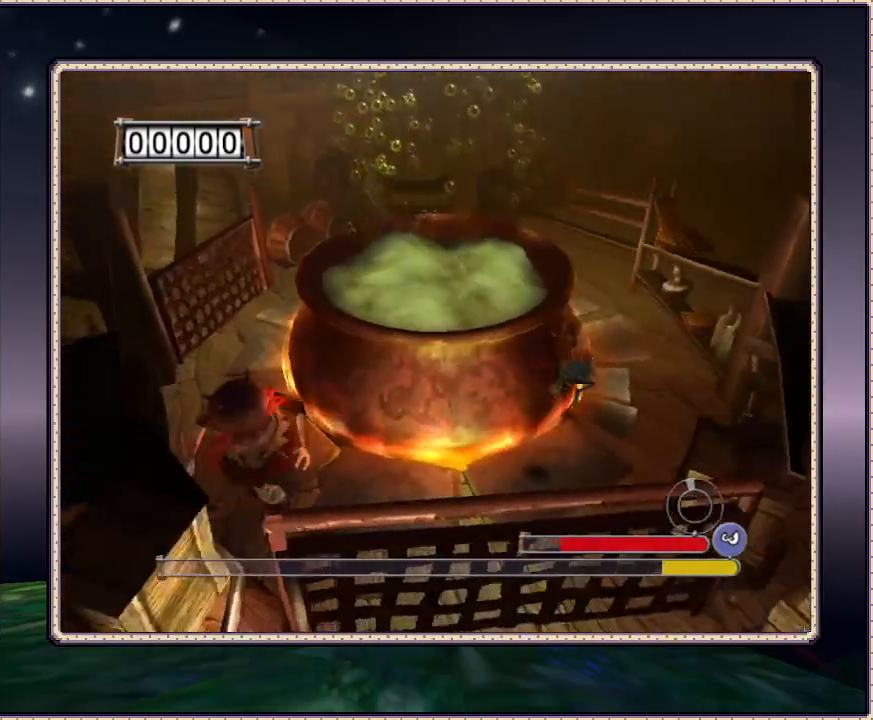
{"dt_ms": 500, "buttons": ["CIRCLE", "DPAD_UP", "DPAD_RIGHT"], "events": [[133, "CIRCLE", "down"], [217, "CIRCLE", "up"], [267, "CIRCLE", "down"], [367, "CIRCLE", "up"], [450, "CIRCLE", "down"]]}
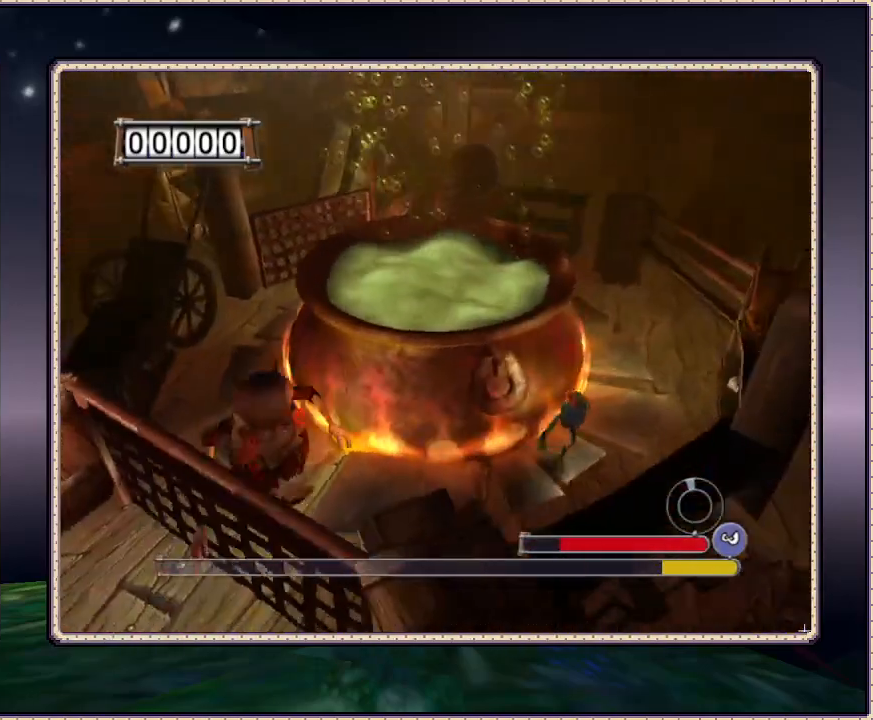
{"dt_ms": 500, "buttons": ["CIRCLE", "DPAD_UP", "DPAD_RIGHT"], "events": [[17, "CIRCLE", "up"], [67, "CIRCLE", "down"], [183, "CIRCLE", "up"], [267, "CIRCLE", "down"], [333, "CIRCLE", "up"], [467, "CIRCLE", "down"]]}
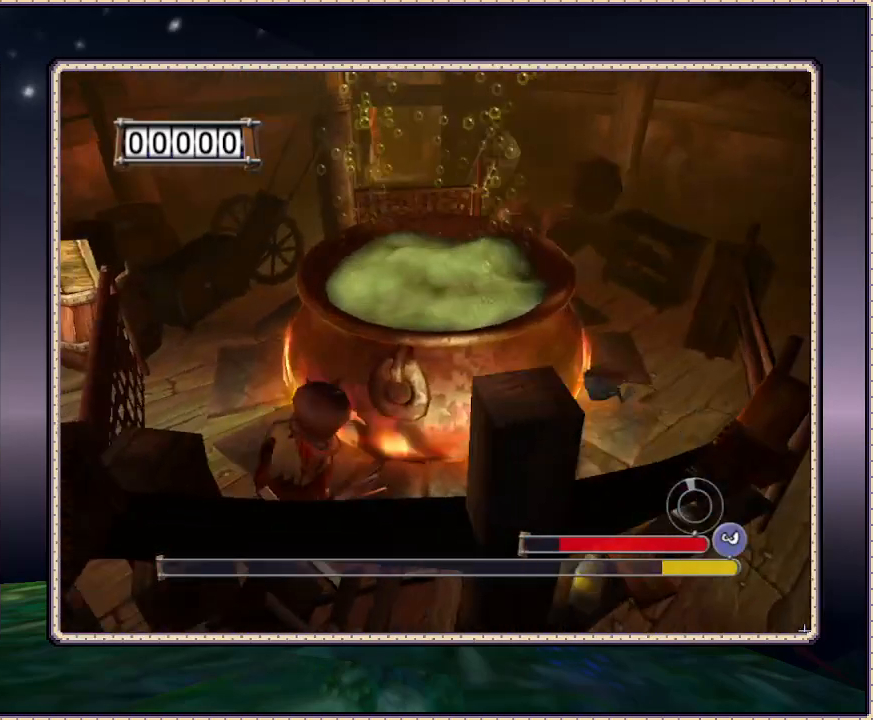
{"dt_ms": 500, "buttons": ["CIRCLE", "DPAD_UP", "DPAD_RIGHT"], "events": [[33, "CIRCLE", "up"], [333, "CIRCLE", "down"], [417, "CIRCLE", "up"], [500, "CIRCLE", "down"]]}
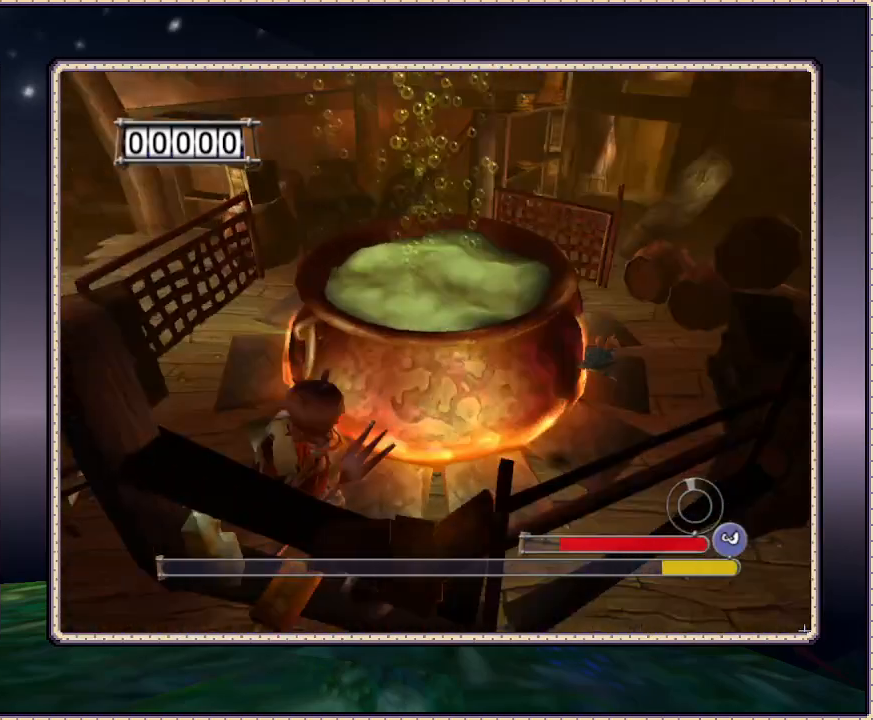
{"dt_ms": 500, "buttons": ["DPAD_UP", "DPAD_RIGHT"], "events": [[83, "CIRCLE", "up"], [150, "CIRCLE", "down"], [200, "CIRCLE", "up"], [267, "CIRCLE", "down"], [333, "CIRCLE", "up"], [433, "CIRCLE", "down"], [483, "CIRCLE", "up"]]}
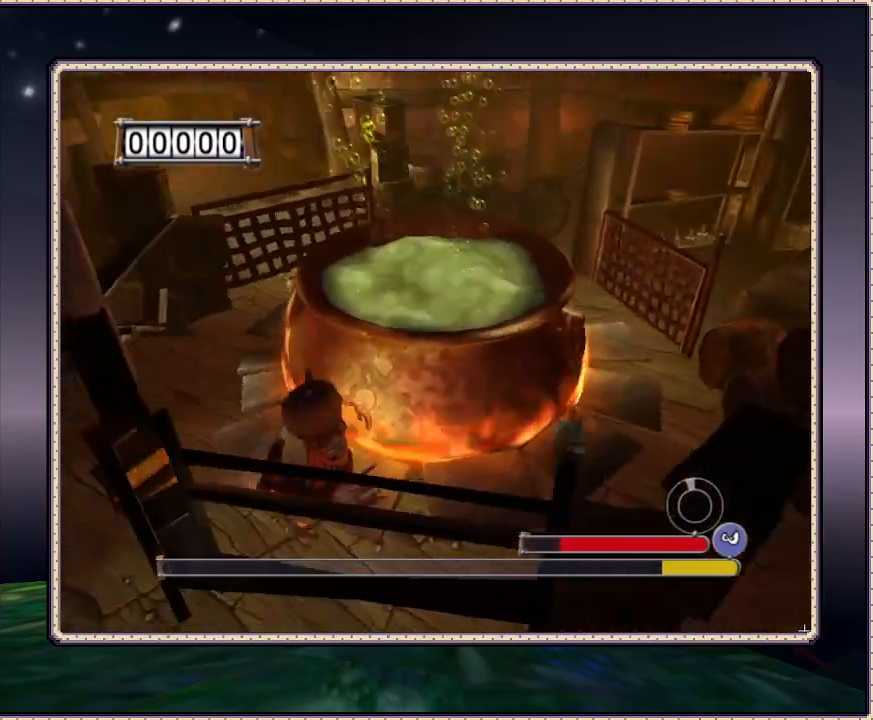
{"dt_ms": 500, "buttons": ["CIRCLE", "DPAD_UP", "DPAD_RIGHT"], "events": [[33, "CIRCLE", "down"], [133, "CIRCLE", "up"], [183, "CIRCLE", "down"], [233, "CIRCLE", "up"], [350, "CIRCLE", "down"], [417, "CIRCLE", "up"], [467, "CIRCLE", "down"]]}
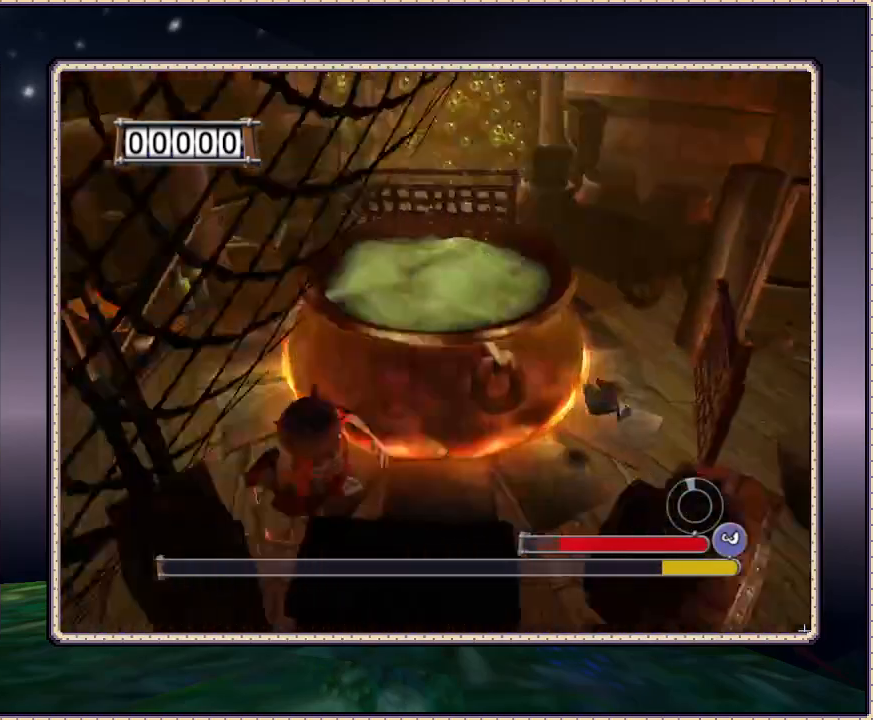
{"dt_ms": 500, "buttons": ["CIRCLE", "DPAD_UP", "DPAD_RIGHT"], "events": [[17, "CIRCLE", "up"], [300, "CIRCLE", "down"], [400, "CIRCLE", "up"], [467, "CIRCLE", "down"]]}
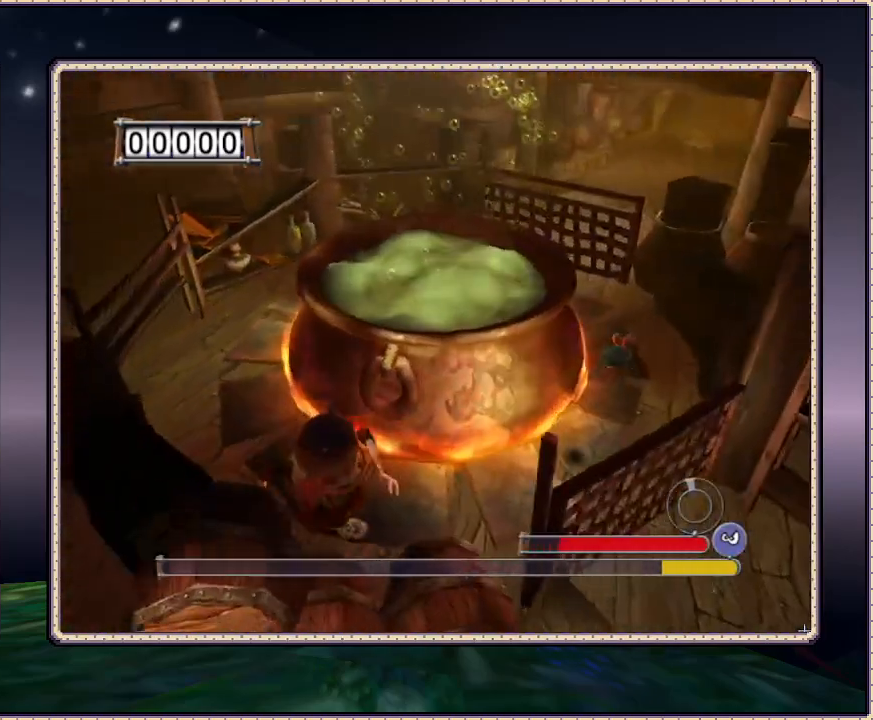
{"dt_ms": 500, "buttons": ["CIRCLE", "DPAD_UP", "DPAD_RIGHT"], "events": [[33, "CIRCLE", "up"], [100, "CIRCLE", "down"], [233, "CIRCLE", "up"], [267, "CIRCLE", "down"], [333, "CIRCLE", "up"], [467, "CIRCLE", "down"]]}
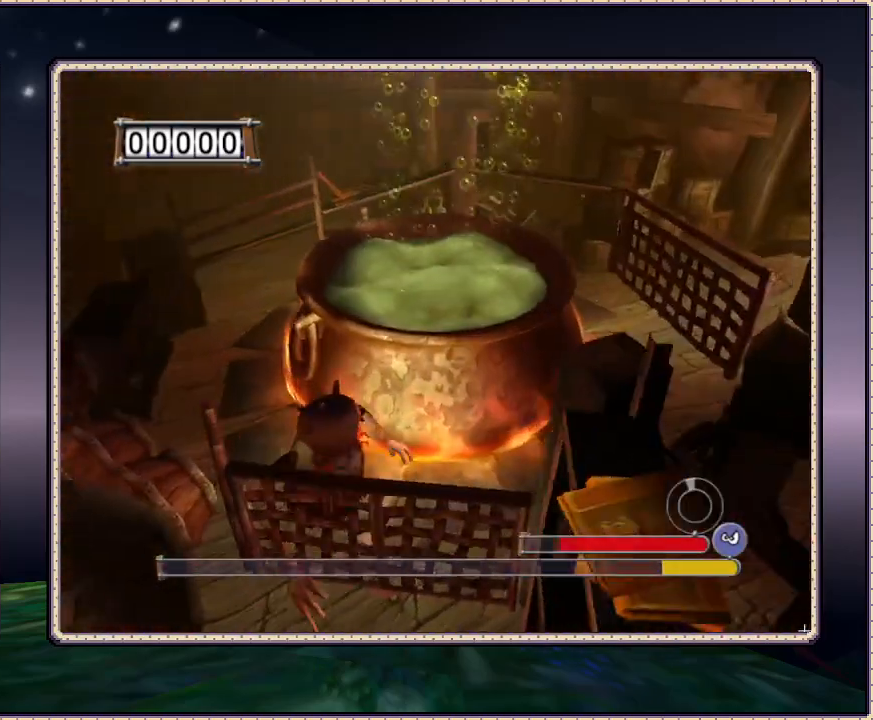
{"dt_ms": 1000, "buttons": ["DPAD_UP", "DPAD_RIGHT"], "events": [[17, "CIRCLE", "up"], [100, "CIRCLE", "down"], [183, "CIRCLE", "up"], [267, "CIRCLE", "down"], [317, "CIRCLE", "up"], [383, "CIRCLE", "down"], [467, "CIRCLE", "up"], [567, "CIRCLE", "down"], [650, "CIRCLE", "up"], [717, "CIRCLE", "down"], [767, "CIRCLE", "up"], [817, "CIRCLE", "down"], [950, "CIRCLE", "up"]]}
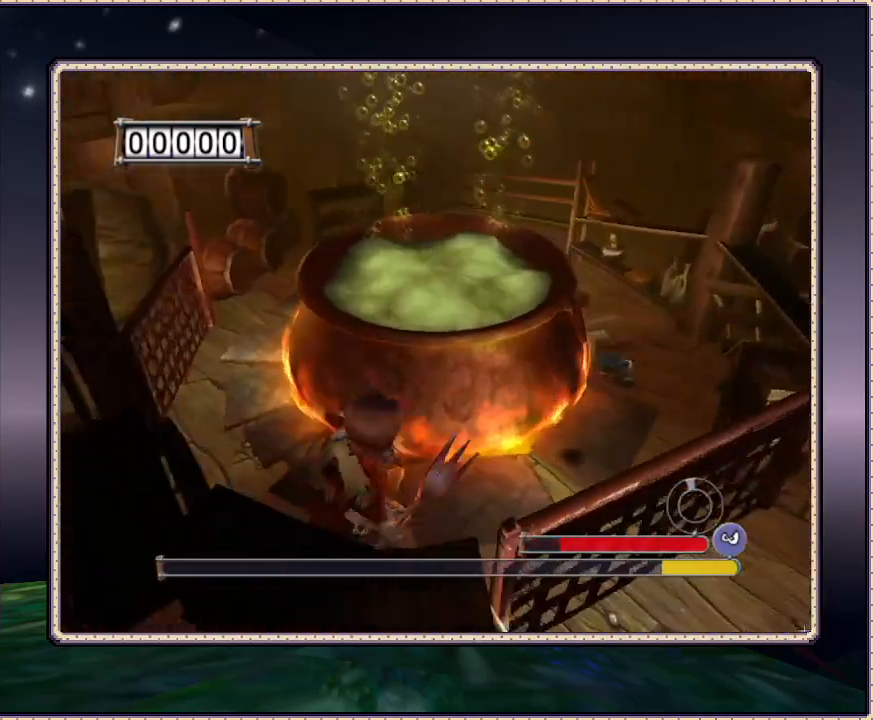
{"dt_ms": 500, "buttons": ["DPAD_UP", "DPAD_RIGHT"], "events": [[17, "CIRCLE", "down"], [50, "CIRCLE", "up"], [167, "CIRCLE", "down"], [233, "CIRCLE", "up"], [300, "CIRCLE", "down"], [450, "CIRCLE", "up"]]}
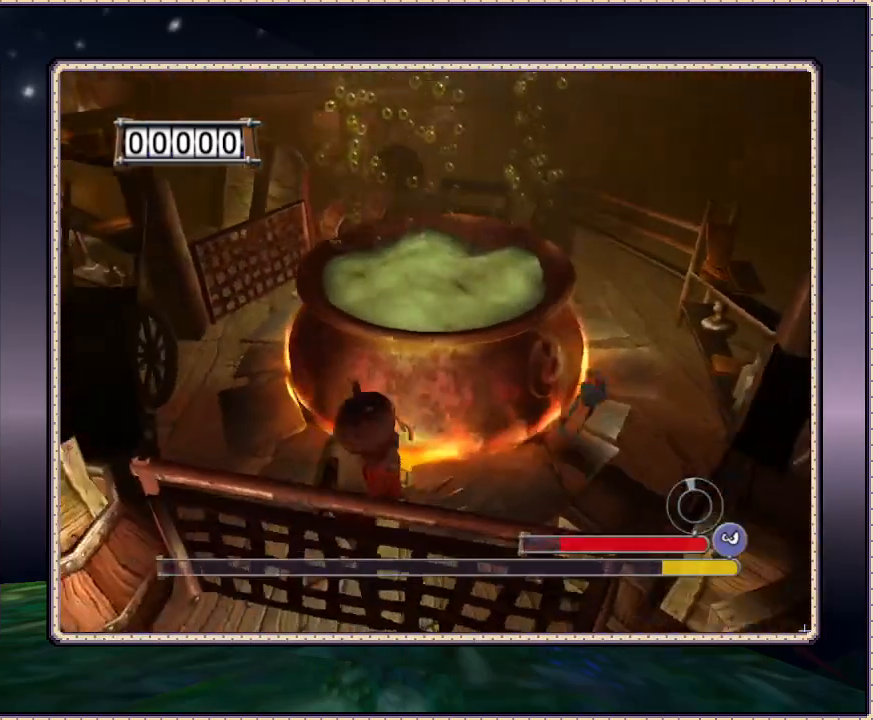
{"dt_ms": 500, "buttons": ["DPAD_UP", "DPAD_RIGHT"], "events": [[17, "CIRCLE", "down"], [83, "CIRCLE", "up"], [150, "CIRCLE", "down"], [233, "CIRCLE", "up"], [283, "CIRCLE", "down"], [333, "CIRCLE", "up"], [433, "CIRCLE", "down"], [500, "CIRCLE", "up"]]}
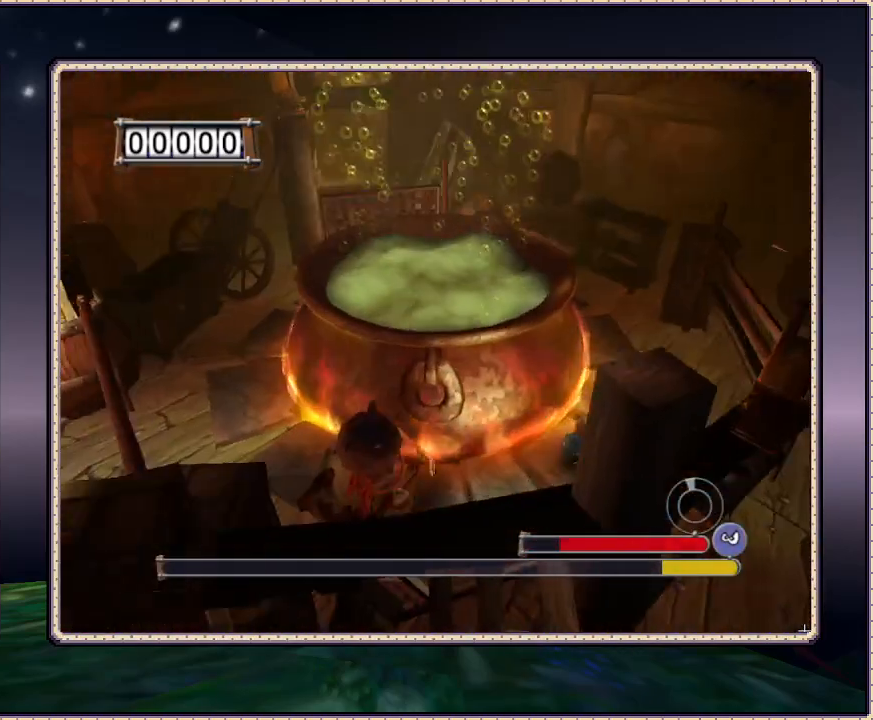
{"dt_ms": 500, "buttons": ["DPAD_UP", "DPAD_RIGHT"], "events": [[100, "CIRCLE", "down"], [150, "CIRCLE", "up"], [267, "CIRCLE", "down"], [333, "CIRCLE", "up"], [383, "CIRCLE", "down"], [467, "CIRCLE", "up"]]}
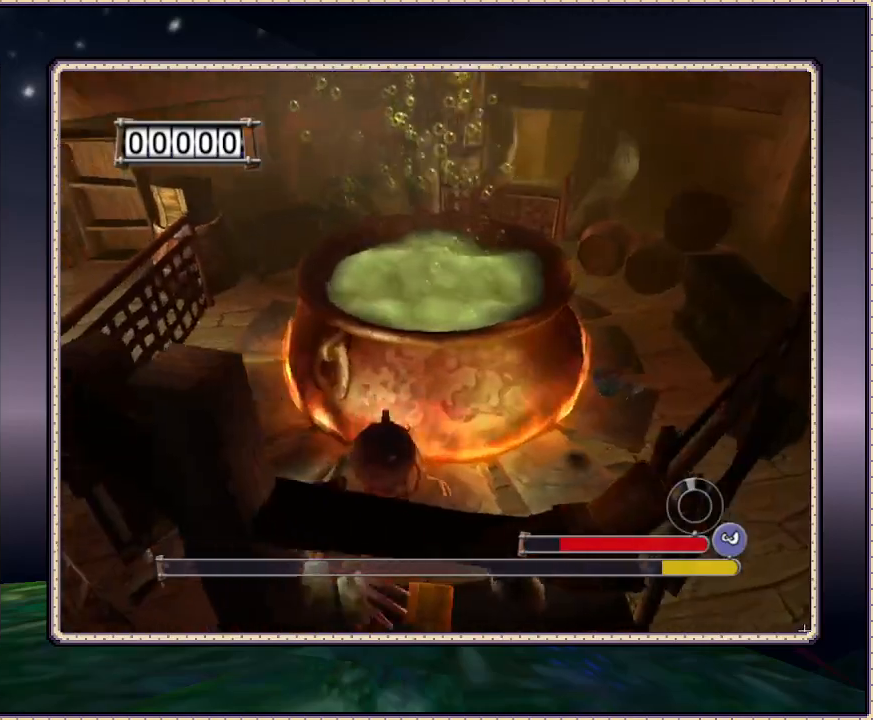
{"dt_ms": 500, "buttons": ["DPAD_UP", "DPAD_RIGHT"], "events": [[100, "CIRCLE", "down"], [150, "CIRCLE", "up"], [217, "CIRCLE", "down"], [283, "CIRCLE", "up"], [350, "CIRCLE", "down"], [467, "CIRCLE", "up"]]}
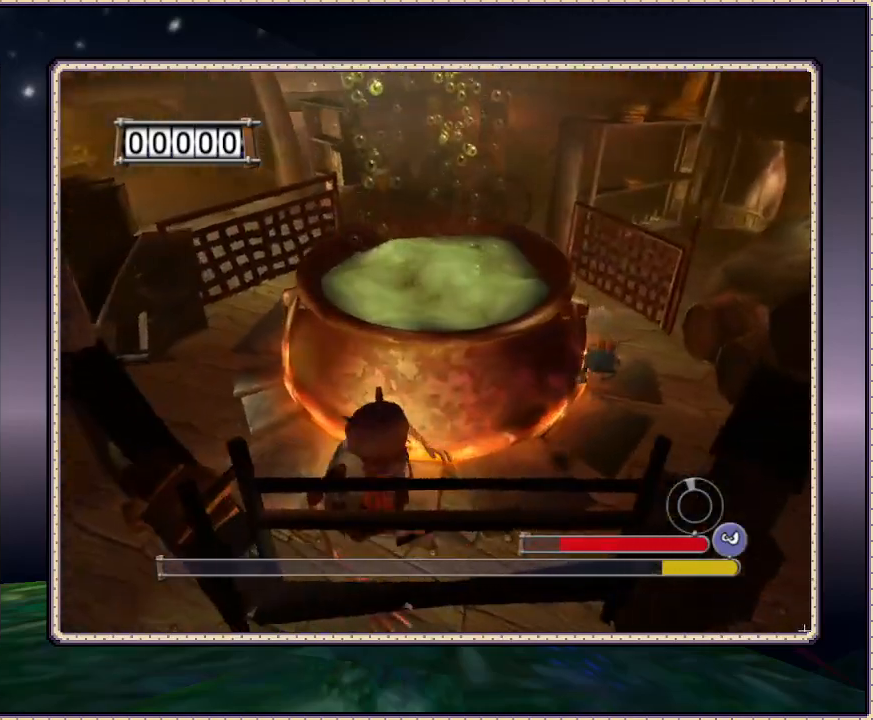
{"dt_ms": 500, "buttons": ["DPAD_UP", "DPAD_RIGHT"], "events": [[17, "CIRCLE", "down"], [100, "CIRCLE", "up"], [317, "CIRCLE", "down"], [383, "CIRCLE", "up"]]}
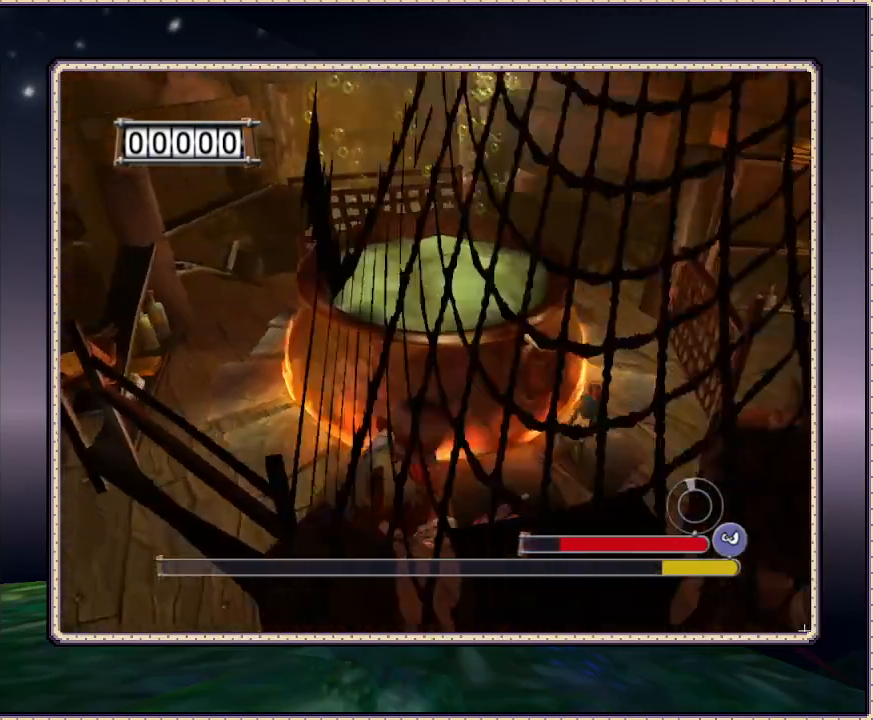
{"dt_ms": 500, "buttons": ["CIRCLE", "DPAD_UP", "DPAD_RIGHT"], "events": [[17, "CIRCLE", "down"], [83, "CIRCLE", "up"], [200, "CIRCLE", "down"], [383, "CIRCLE", "up"], [433, "CIRCLE", "down"]]}
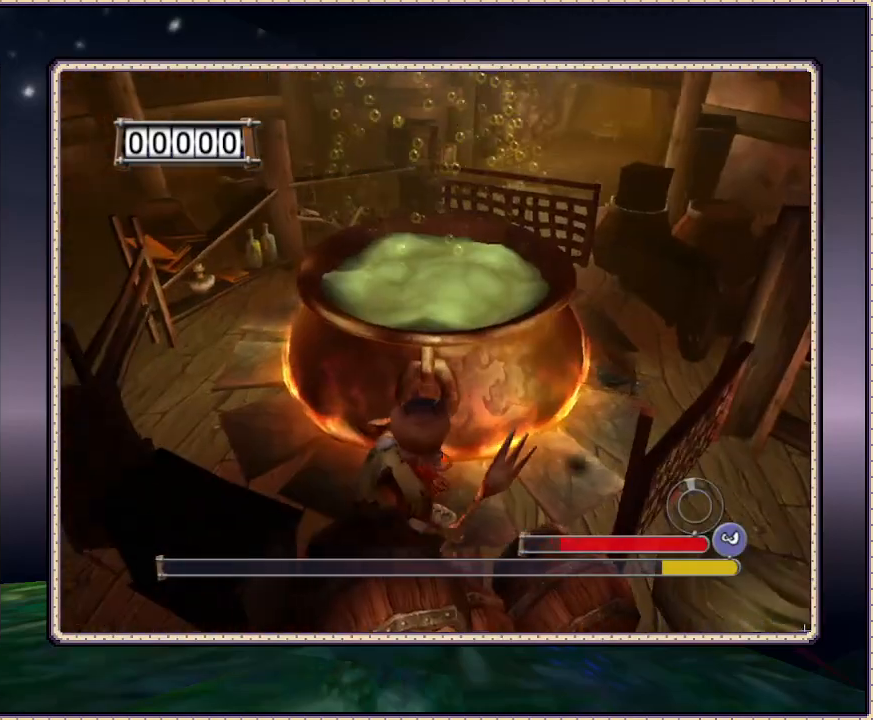
{"dt_ms": 500, "buttons": ["DPAD_UP", "DPAD_RIGHT"], "events": [[50, "CIRCLE", "up"], [150, "CIRCLE", "down"], [217, "CIRCLE", "up"], [267, "CIRCLE", "down"], [350, "CIRCLE", "up"], [417, "CIRCLE", "down"], [500, "CIRCLE", "up"]]}
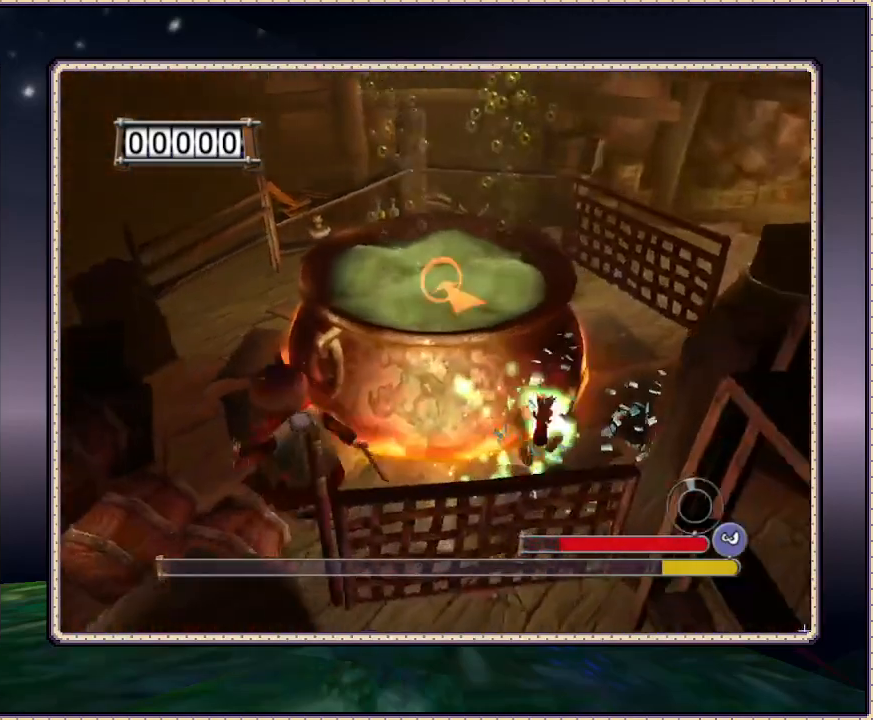
{"dt_ms": 500, "buttons": ["CIRCLE", "DPAD_UP"], "events": [[217, "DPAD_RIGHT", "up"], [333, "DPAD_LEFT", "down"], [467, "CIRCLE", "down"], [467, "DPAD_LEFT", "up"]]}
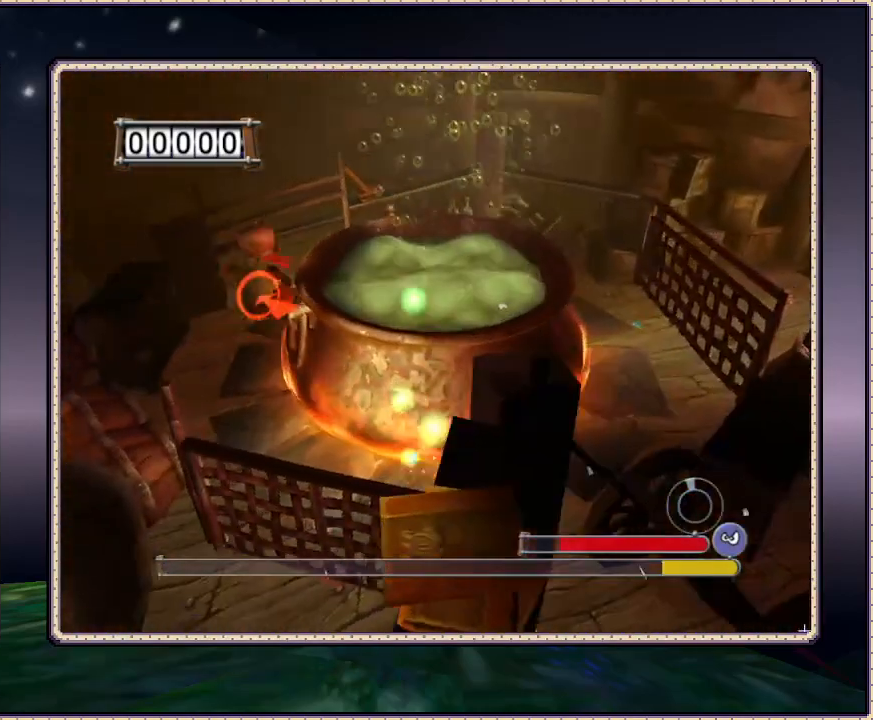
{"dt_ms": 500, "buttons": ["SQUARE", "DPAD_UP"], "events": [[233, "DPAD_LEFT", "down"], [317, "CIRCLE", "up"], [317, "DPAD_LEFT", "up"], [317, "SQUARE", "down"], [367, "SQUARE", "up"], [450, "SQUARE", "down"]]}
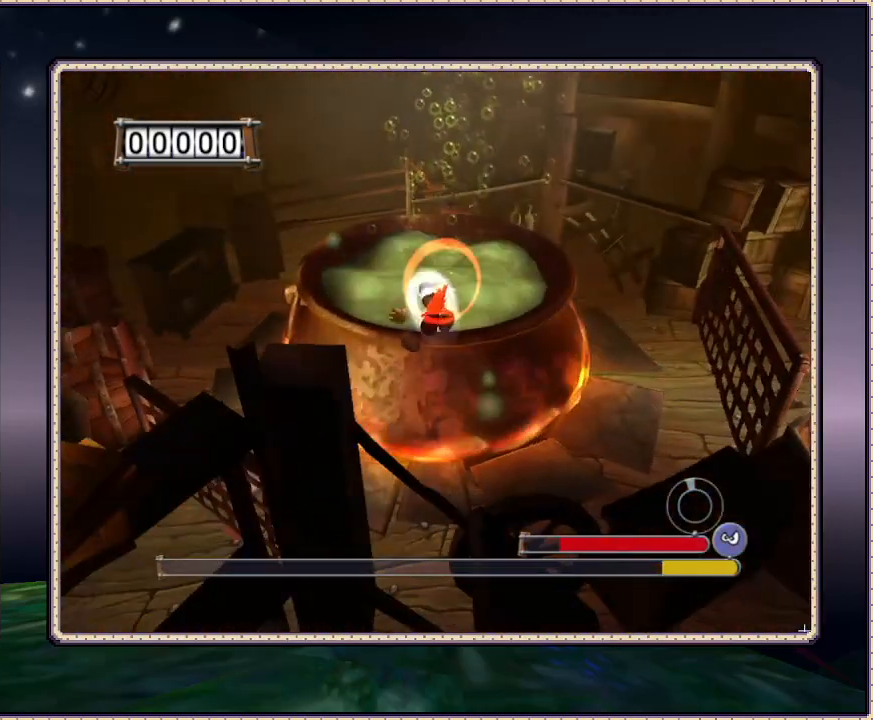
{"dt_ms": 500, "buttons": ["DPAD_UP"], "events": [[150, "SQUARE", "up"]]}
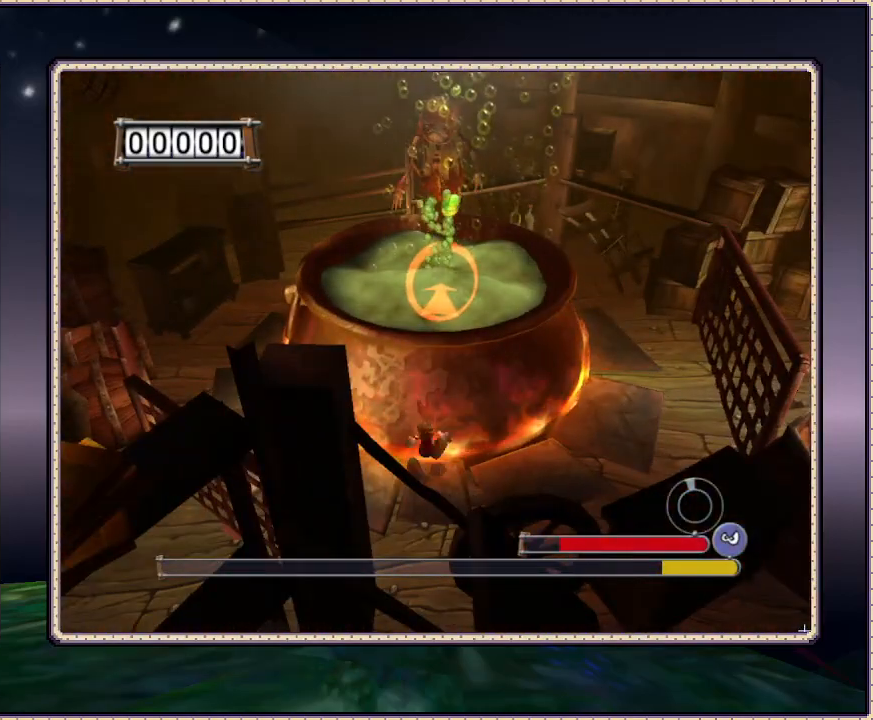
{"dt_ms": 500, "buttons": ["DPAD_RIGHT"], "events": [[50, "DPAD_UP", "up"], [267, "DPAD_RIGHT", "down"]]}
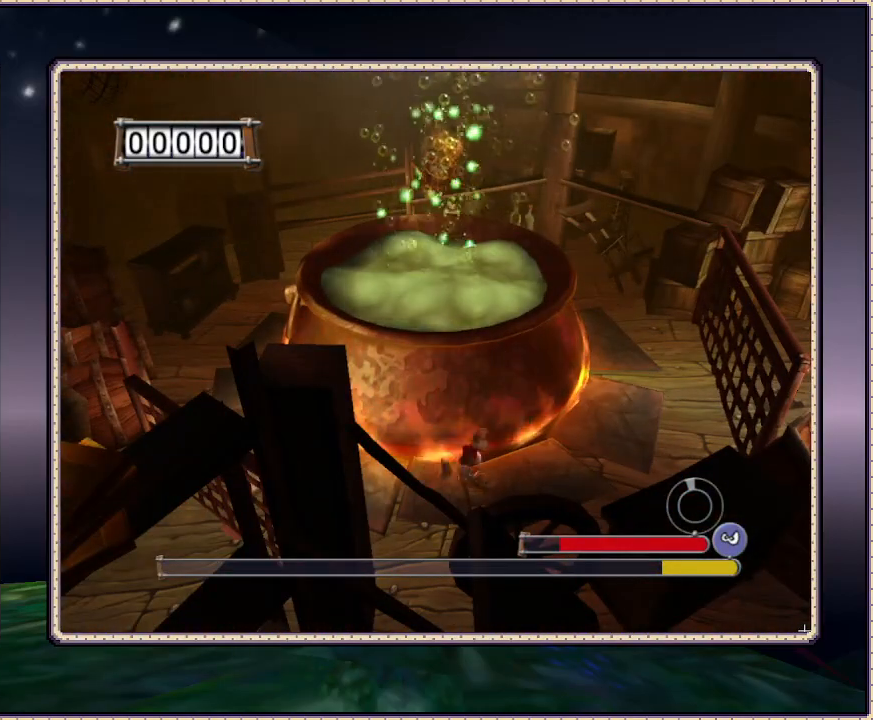
{"dt_ms": 500, "buttons": ["SQUARE", "DPAD_UP", "DPAD_RIGHT"], "events": [[67, "SQUARE", "down"], [333, "DPAD_UP", "down"]]}
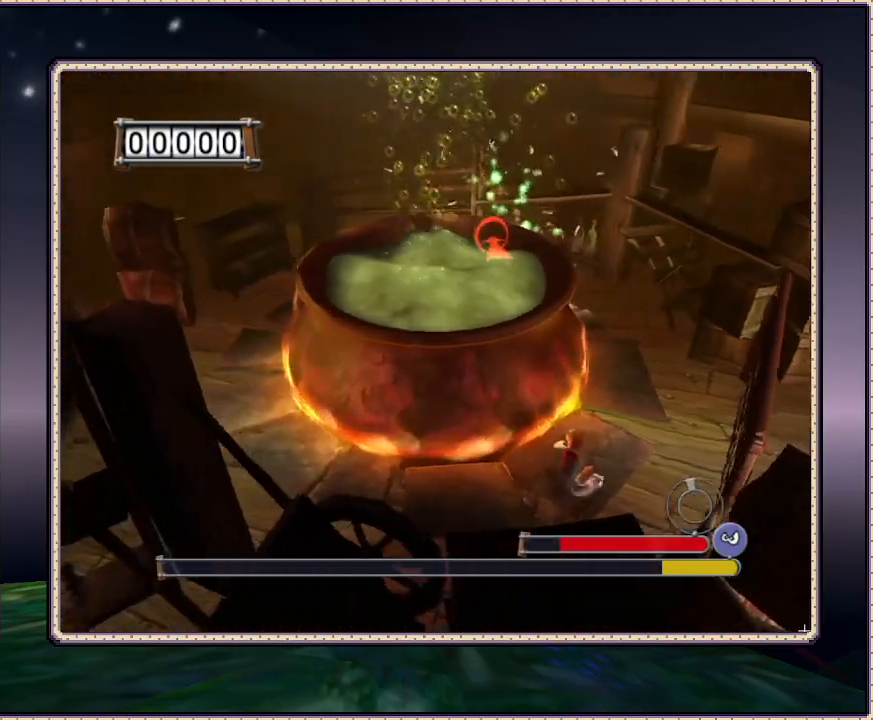
{"dt_ms": 500, "buttons": ["SQUARE", "DPAD_UP", "DPAD_RIGHT"], "events": []}
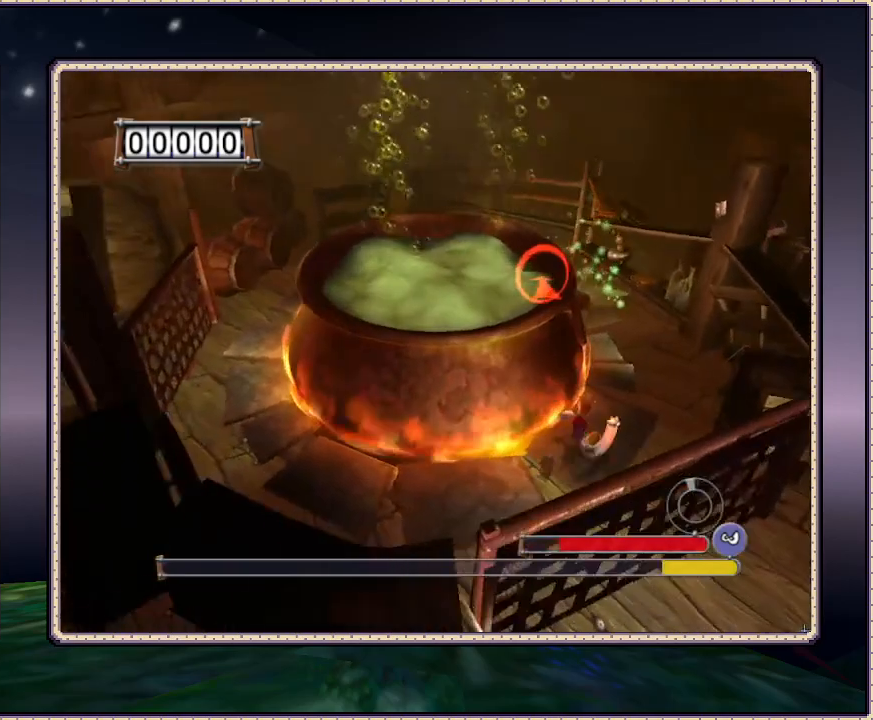
{"dt_ms": 500, "buttons": ["SQUARE", "DPAD_UP", "DPAD_RIGHT"], "events": []}
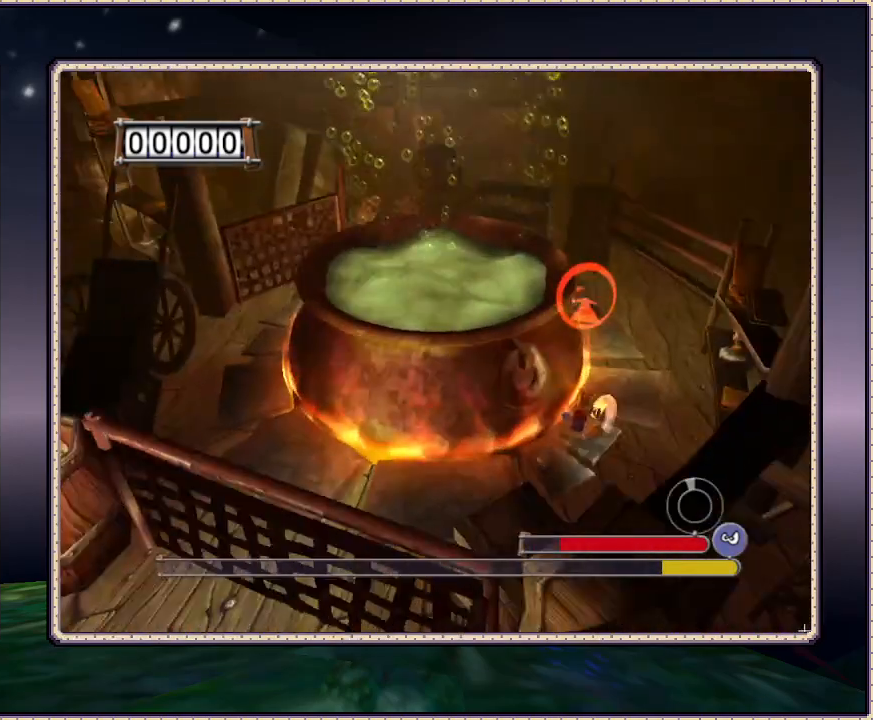
{"dt_ms": 500, "buttons": ["SQUARE", "DPAD_UP", "DPAD_RIGHT"], "events": []}
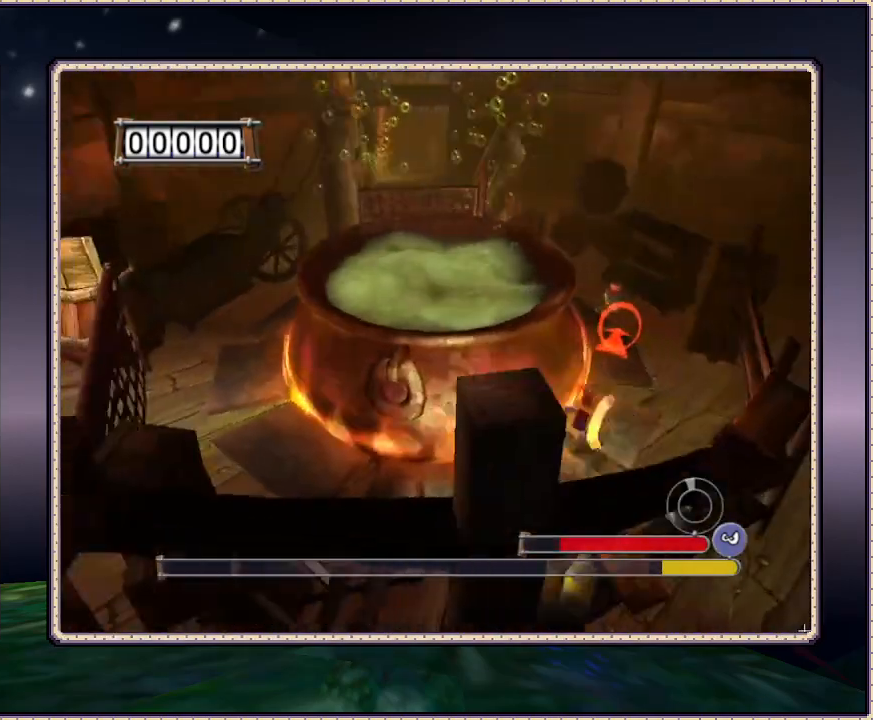
{"dt_ms": 500, "buttons": ["SQUARE", "DPAD_UP", "DPAD_RIGHT"], "events": []}
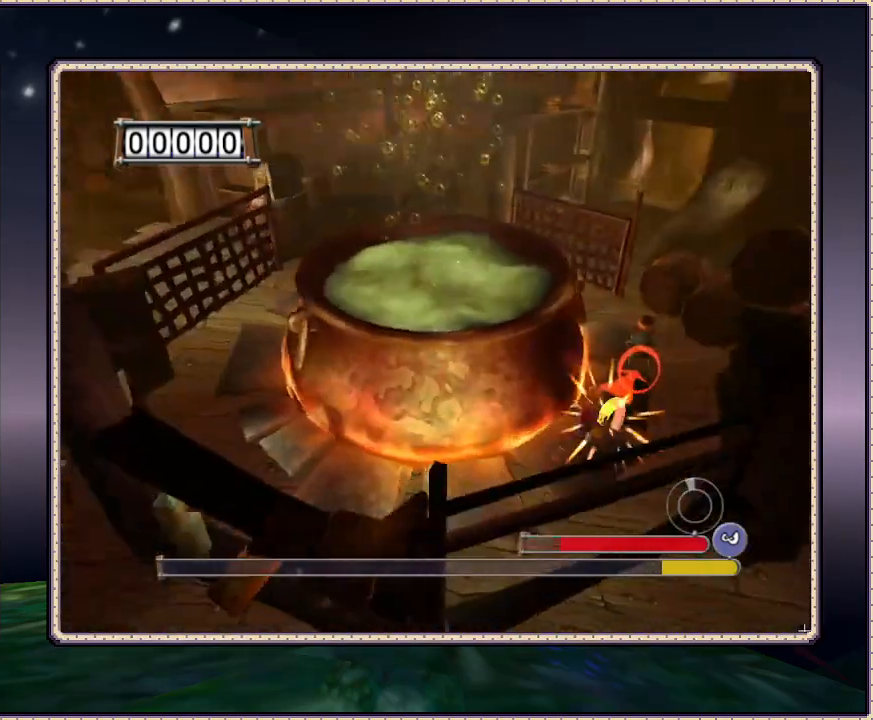
{"dt_ms": 500, "buttons": ["DPAD_UP", "DPAD_RIGHT"], "events": [[167, "SQUARE", "up"], [267, "SQUARE", "down"], [400, "SQUARE", "up"]]}
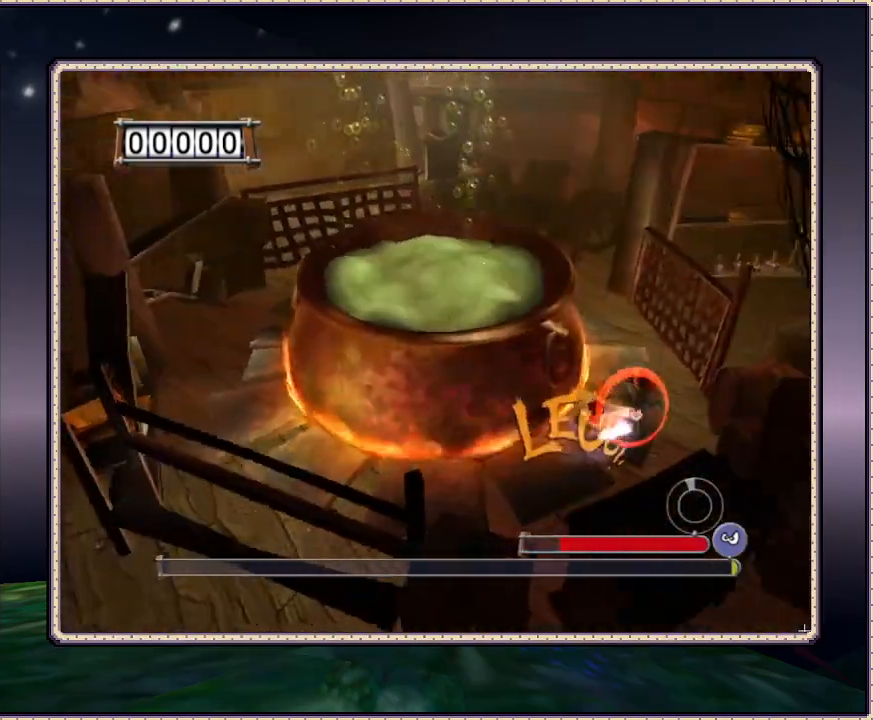
{"dt_ms": 500, "buttons": ["SQUARE", "DPAD_UP", "DPAD_RIGHT"], "events": [[17, "SQUARE", "down"]]}
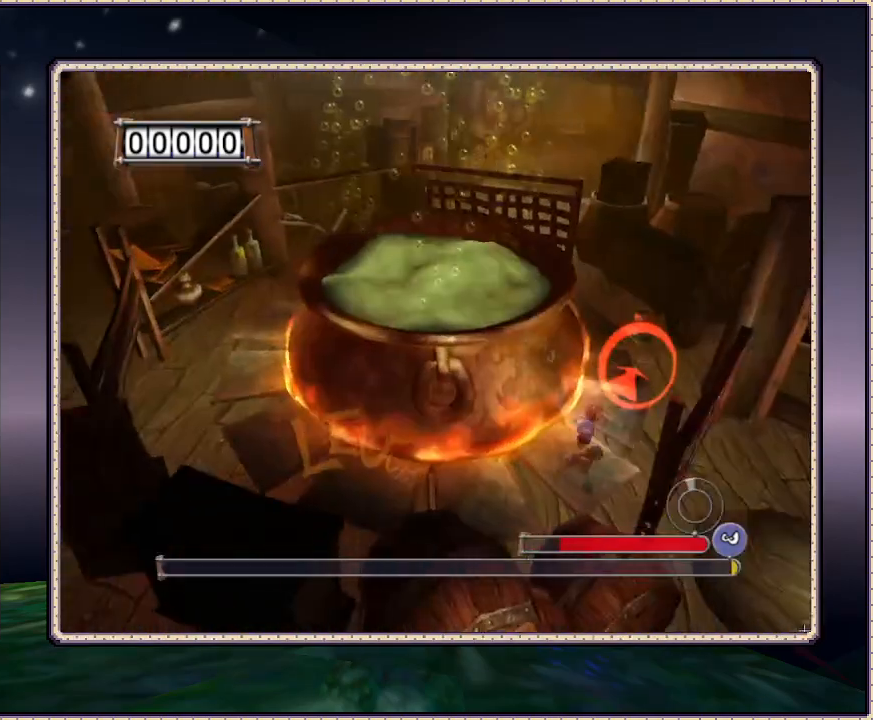
{"dt_ms": 500, "buttons": ["SQUARE", "DPAD_UP", "DPAD_RIGHT"], "events": []}
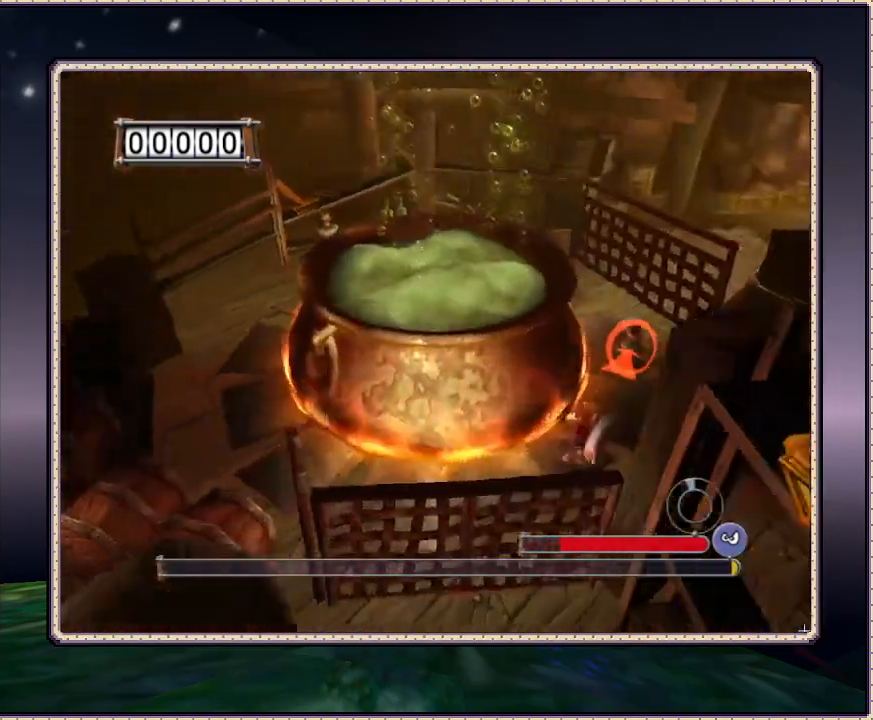
{"dt_ms": 500, "buttons": ["SQUARE", "DPAD_UP", "DPAD_RIGHT"], "events": []}